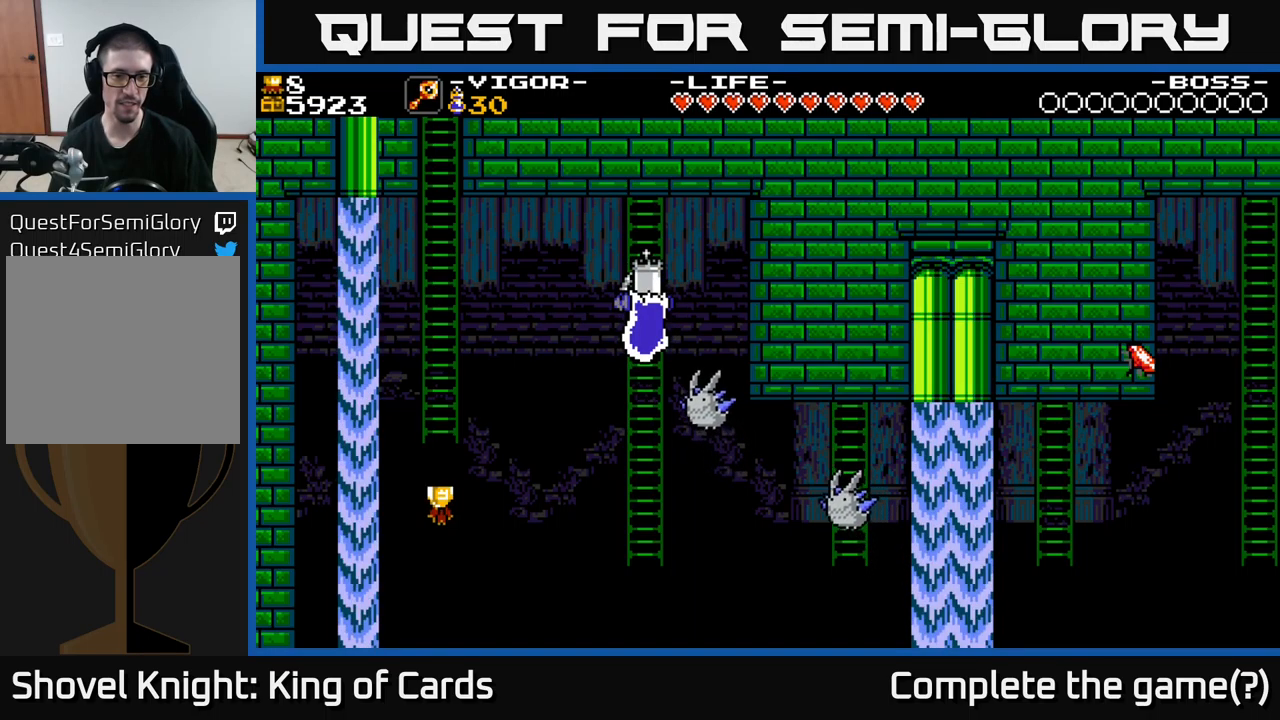
Gameplay with a controller (Xbox layout); each line is a JSON object with the inputs held at the frame after it. "events" lists button and stick changes between this image and that frame as [ms after this image, input, new state], when the widget could be followed in between. Not read: left_stick.
{"buttons": ["DPAD_UP", "DPAD_RIGHT"], "right_stick": "center", "events": [[16, "DPAD_DOWN", "down"], [183, "DPAD_DOWN", "up"], [183, "DPAD_RIGHT", "down"], [183, "X", "down"], [250, "X", "up"], [500, "DPAD_UP", "down"]]}
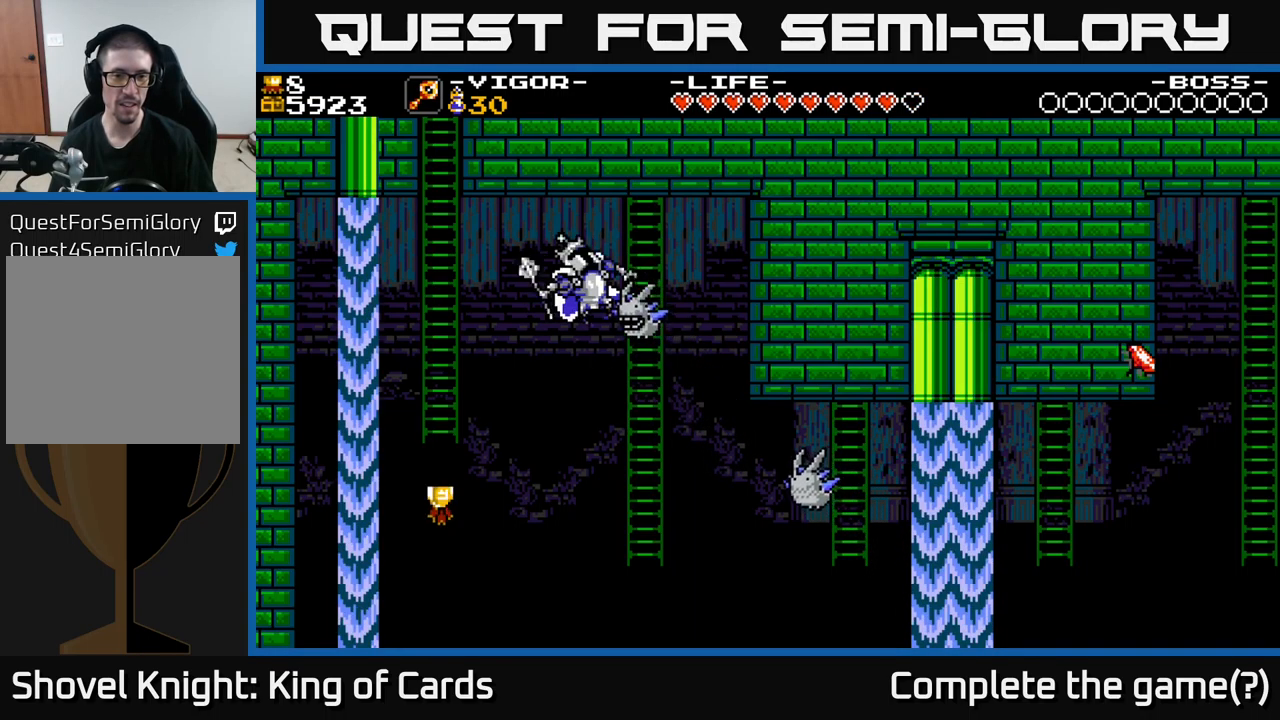
{"buttons": ["X", "DPAD_UP", "DPAD_RIGHT"], "right_stick": "center", "events": [[100, "DPAD_UP", "up"], [166, "X", "down"], [250, "X", "up"], [316, "X", "down"], [416, "X", "up"], [483, "X", "down"], [500, "DPAD_UP", "down"]]}
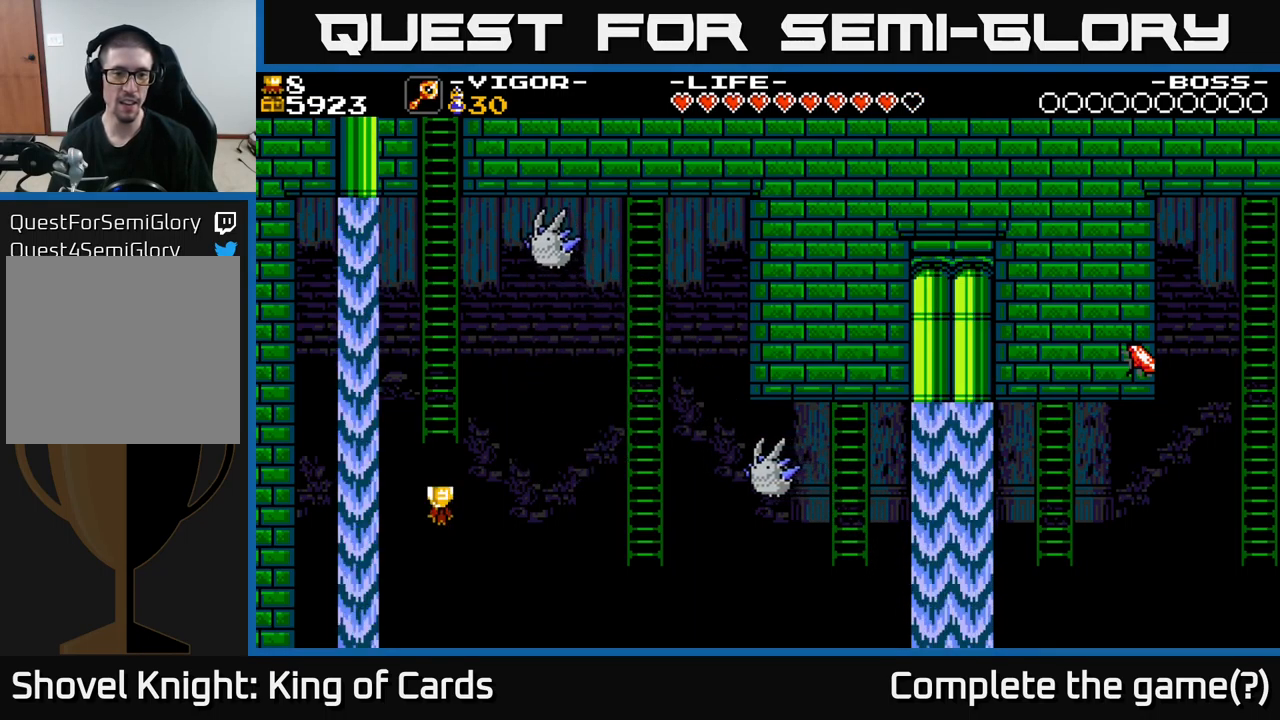
{"buttons": ["DPAD_UP"], "right_stick": "center", "events": [[33, "X", "up"], [66, "DPAD_RIGHT", "up"], [183, "DPAD_RIGHT", "down"], [366, "A", "down"], [400, "DPAD_RIGHT", "up"], [466, "A", "up"]]}
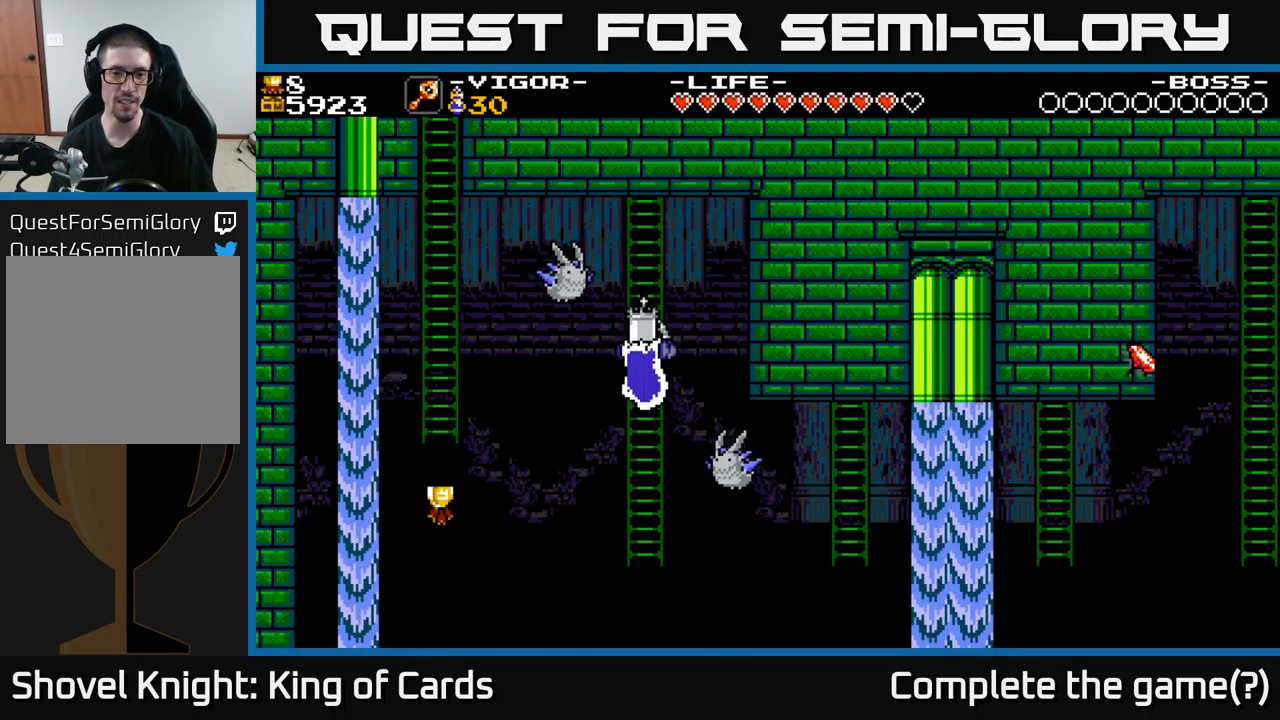
{"buttons": [], "right_stick": "center", "events": [[233, "X", "down"], [250, "DPAD_LEFT", "down"], [266, "DPAD_UP", "up"], [266, "X", "up"], [350, "X", "down"], [433, "DPAD_LEFT", "up"], [433, "X", "up"]]}
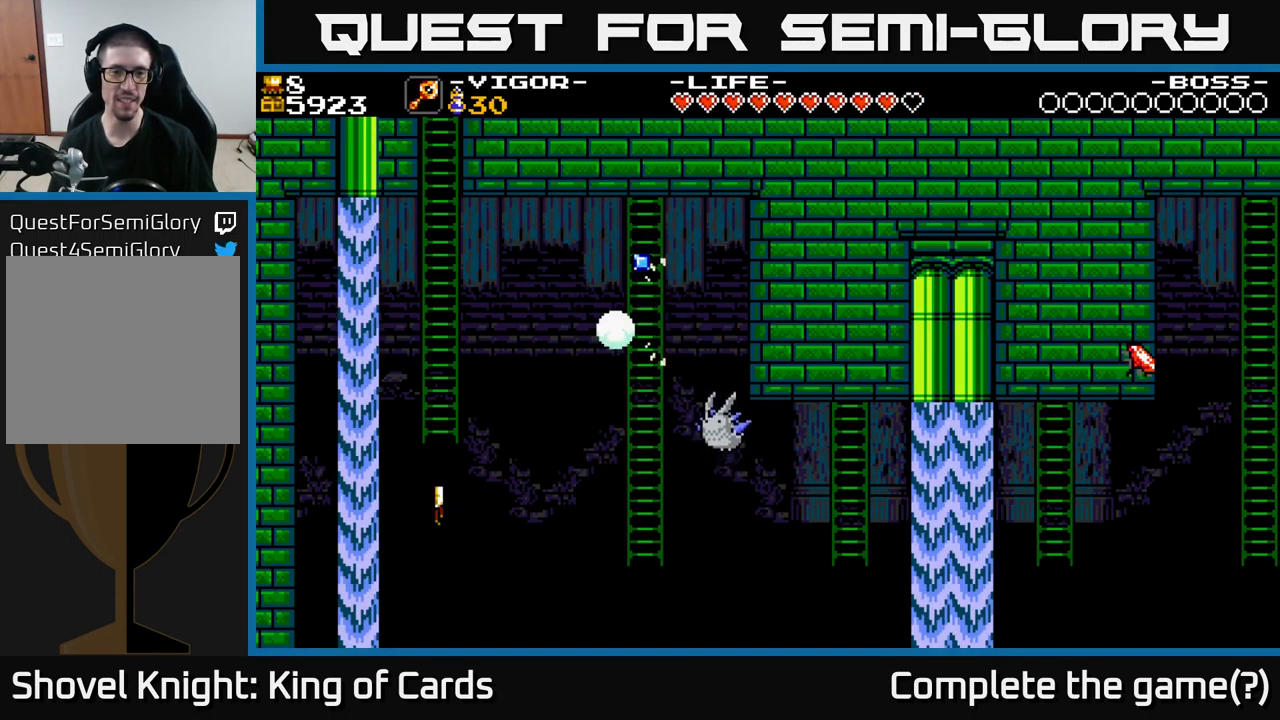
{"buttons": ["X", "DPAD_UP", "DPAD_LEFT"], "right_stick": "center", "events": [[16, "DPAD_RIGHT", "down"], [83, "DPAD_UP", "down"], [266, "DPAD_UP", "up"], [283, "DPAD_UP", "down"], [350, "DPAD_UP", "up"], [366, "DPAD_UP", "down"], [383, "DPAD_RIGHT", "up"], [416, "DPAD_LEFT", "down"], [416, "X", "down"]]}
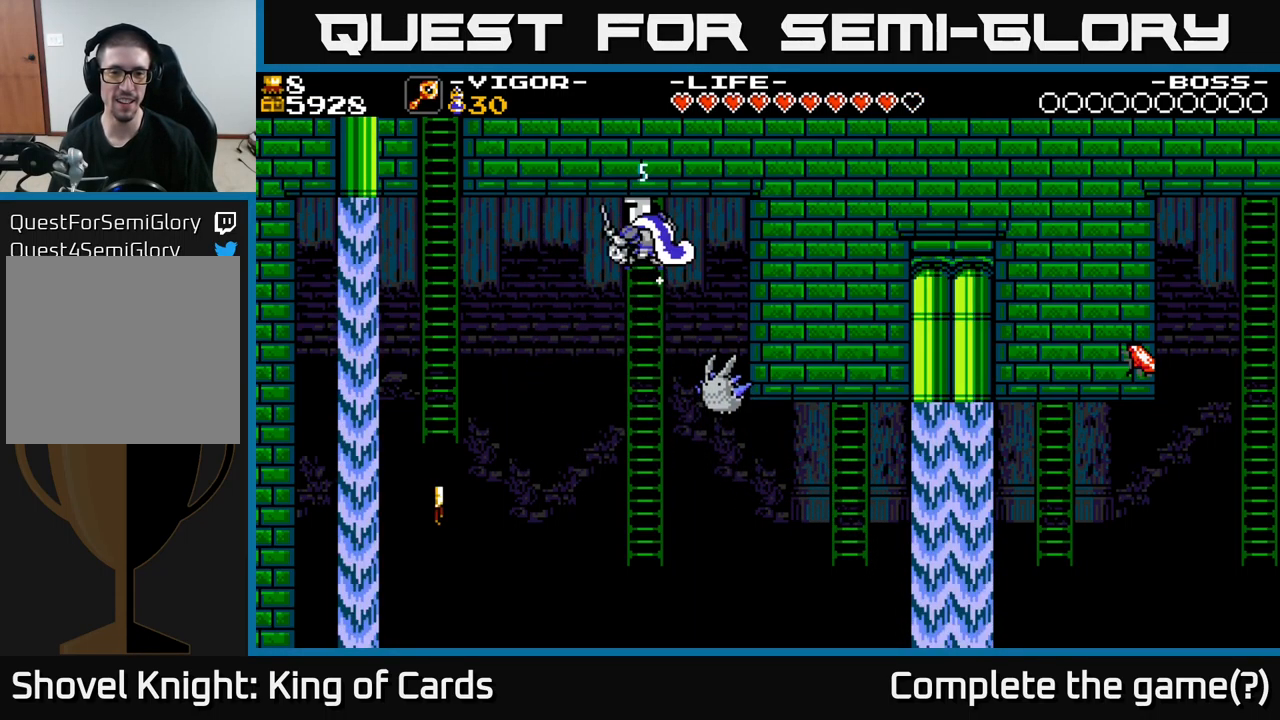
{"buttons": ["DPAD_UP", "DPAD_RIGHT"], "right_stick": "center", "events": [[33, "DPAD_LEFT", "up"], [33, "X", "up"], [50, "DPAD_RIGHT", "down"], [50, "DPAD_UP", "up"], [500, "DPAD_UP", "down"]]}
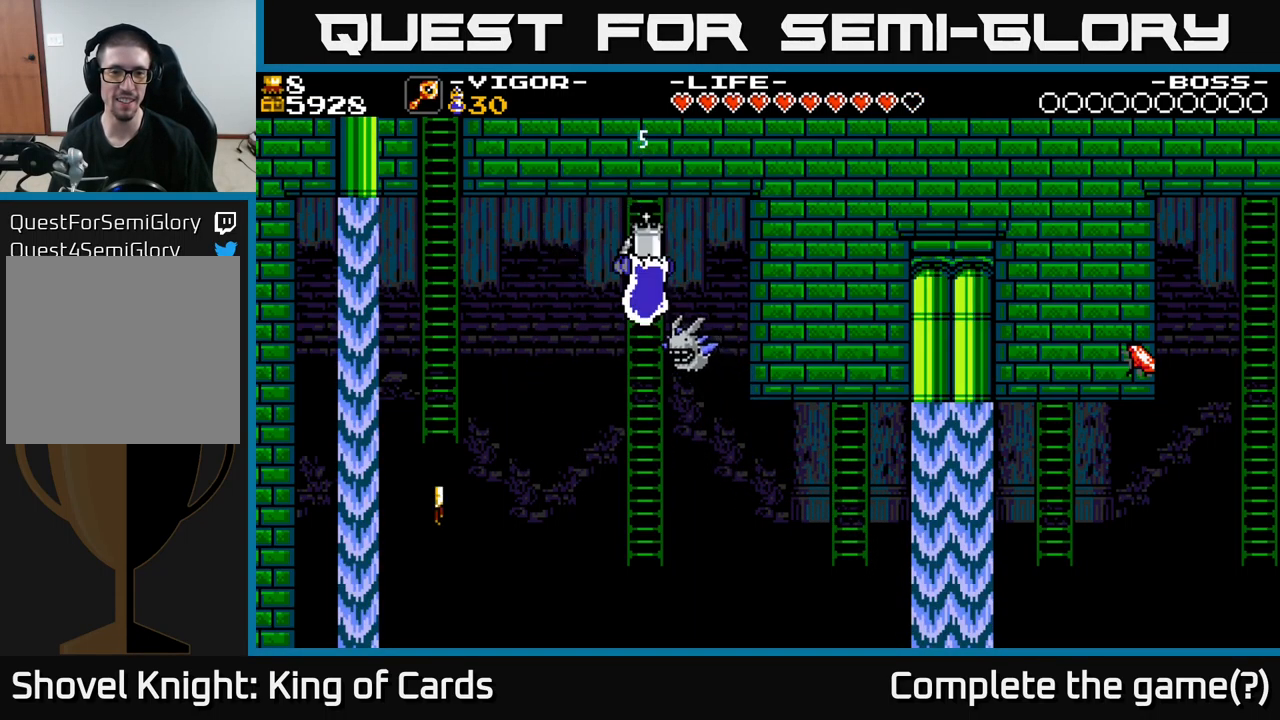
{"buttons": ["DPAD_RIGHT"], "right_stick": "center", "events": [[16, "DPAD_RIGHT", "up"], [133, "DPAD_UP", "up"], [150, "DPAD_RIGHT", "down"], [200, "DPAD_UP", "down"], [300, "DPAD_UP", "up"], [350, "X", "down"], [450, "X", "up"]]}
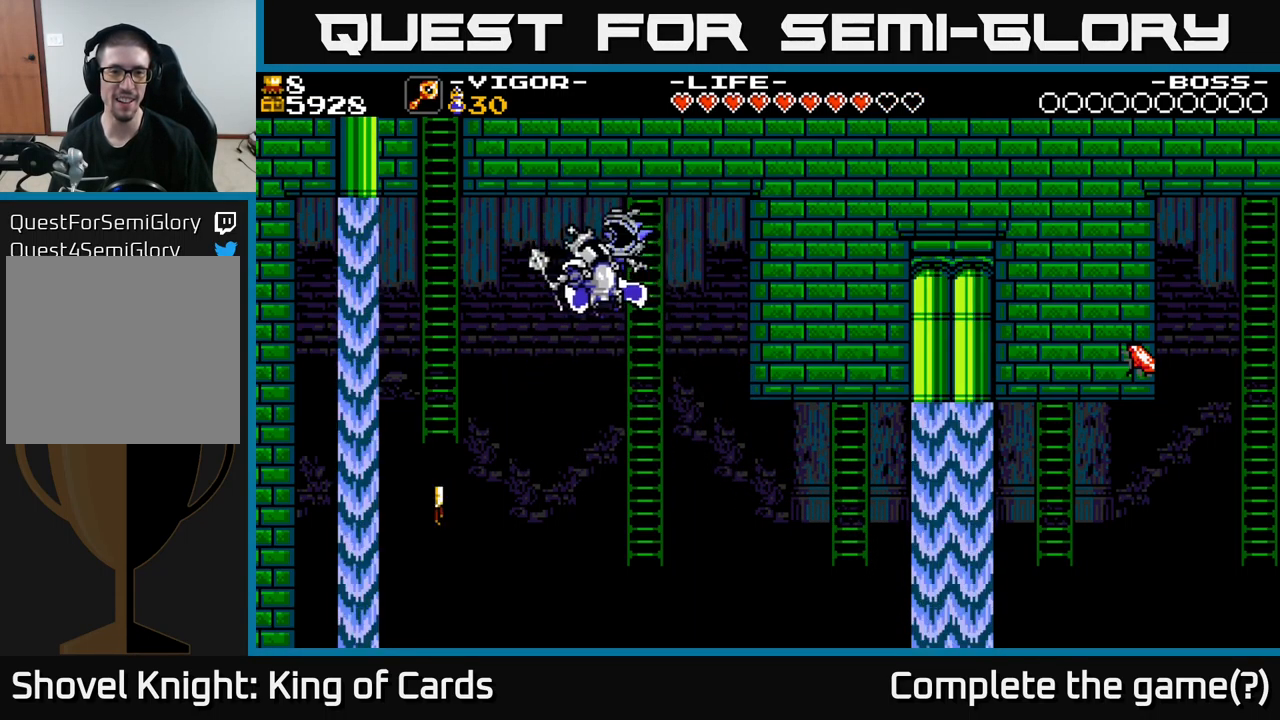
{"buttons": ["DPAD_UP"], "right_stick": "center", "events": [[233, "X", "down"], [266, "DPAD_UP", "down"], [300, "X", "up"], [500, "DPAD_RIGHT", "up"]]}
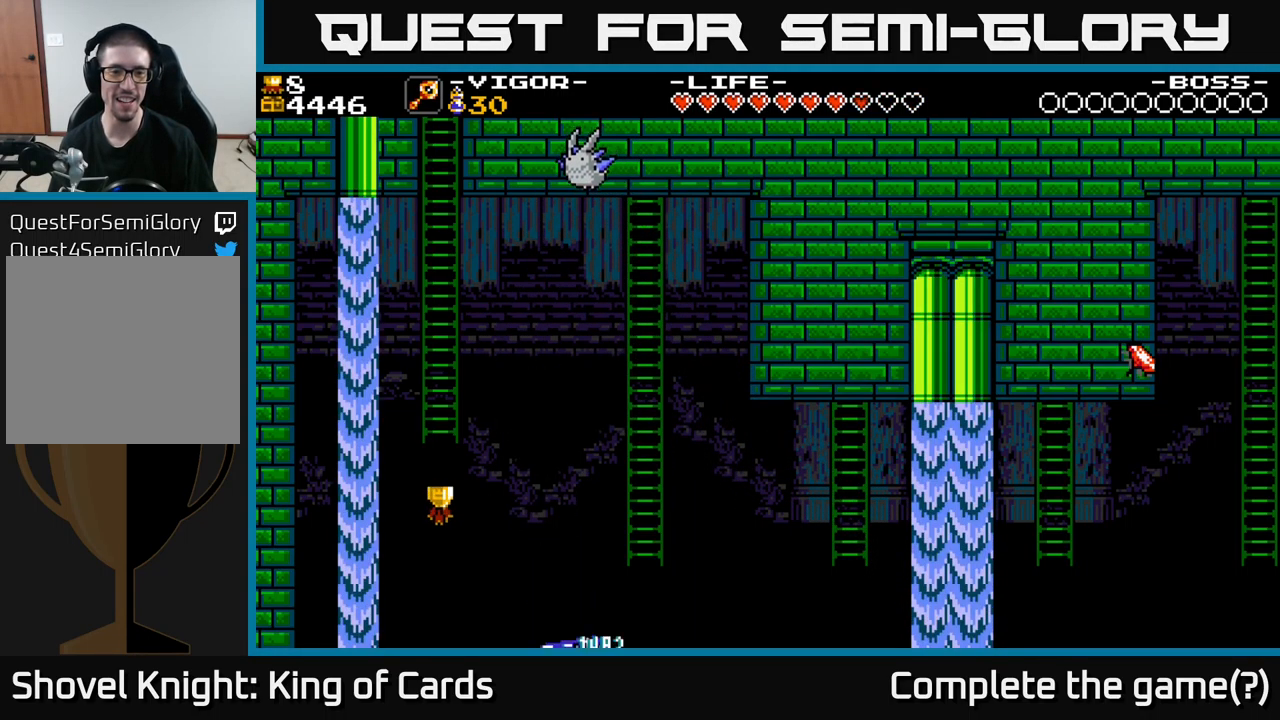
{"buttons": [], "right_stick": "center", "events": [[66, "DPAD_RIGHT", "down"], [66, "X", "down"], [183, "A", "down"], [200, "X", "up"], [300, "DPAD_RIGHT", "up"], [333, "A", "up"], [366, "DPAD_UP", "up"]]}
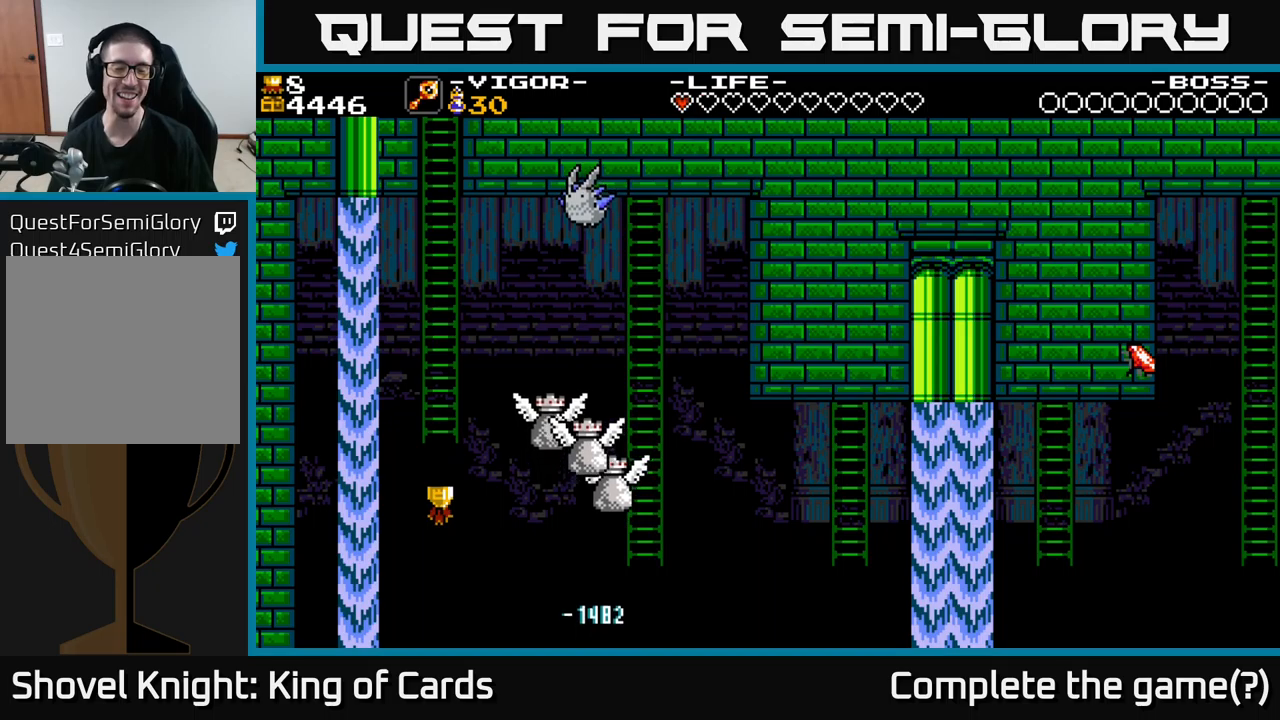
{"buttons": [], "right_stick": "center", "events": []}
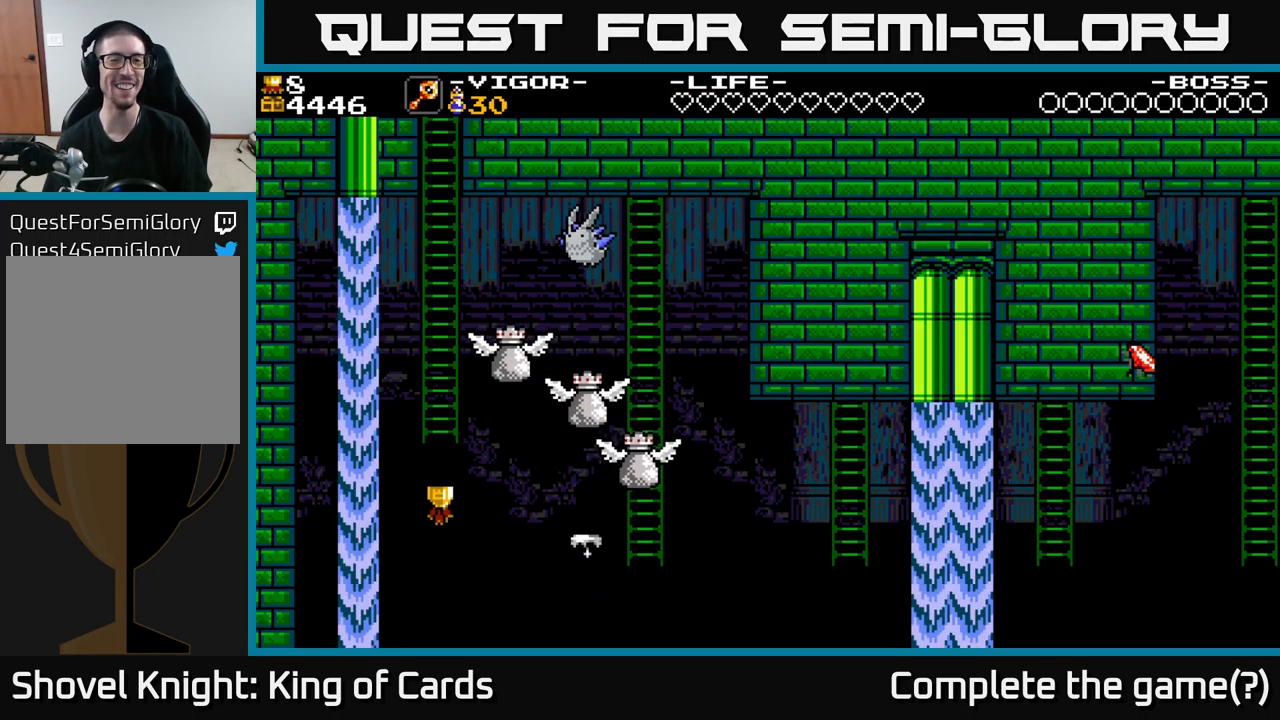
{"buttons": [], "right_stick": "center", "events": []}
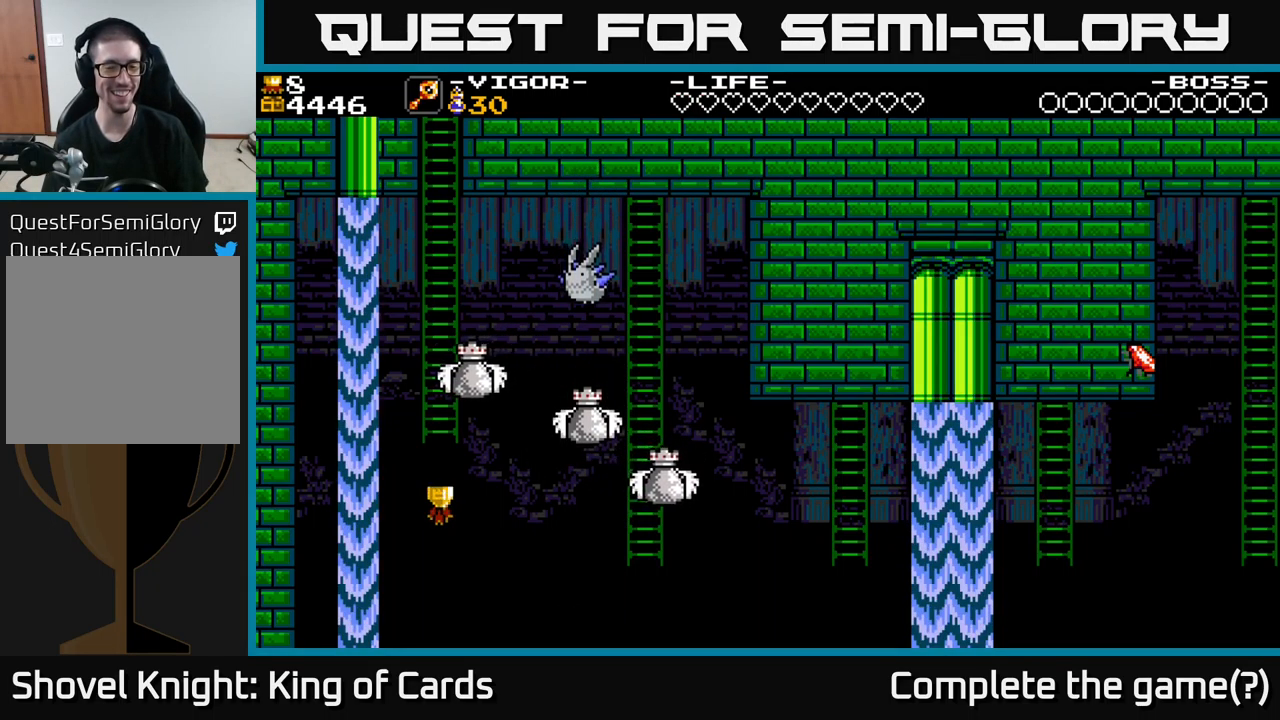
{"buttons": [], "right_stick": "center", "events": []}
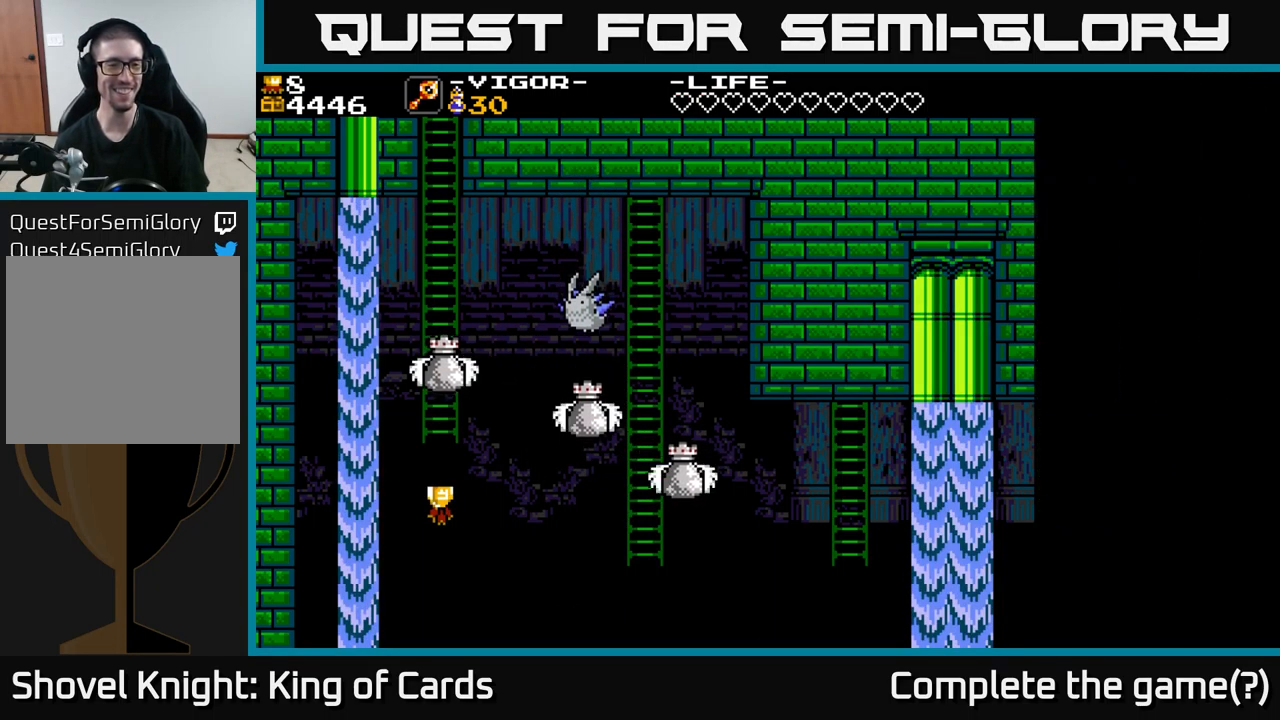
{"buttons": [], "right_stick": "center", "events": []}
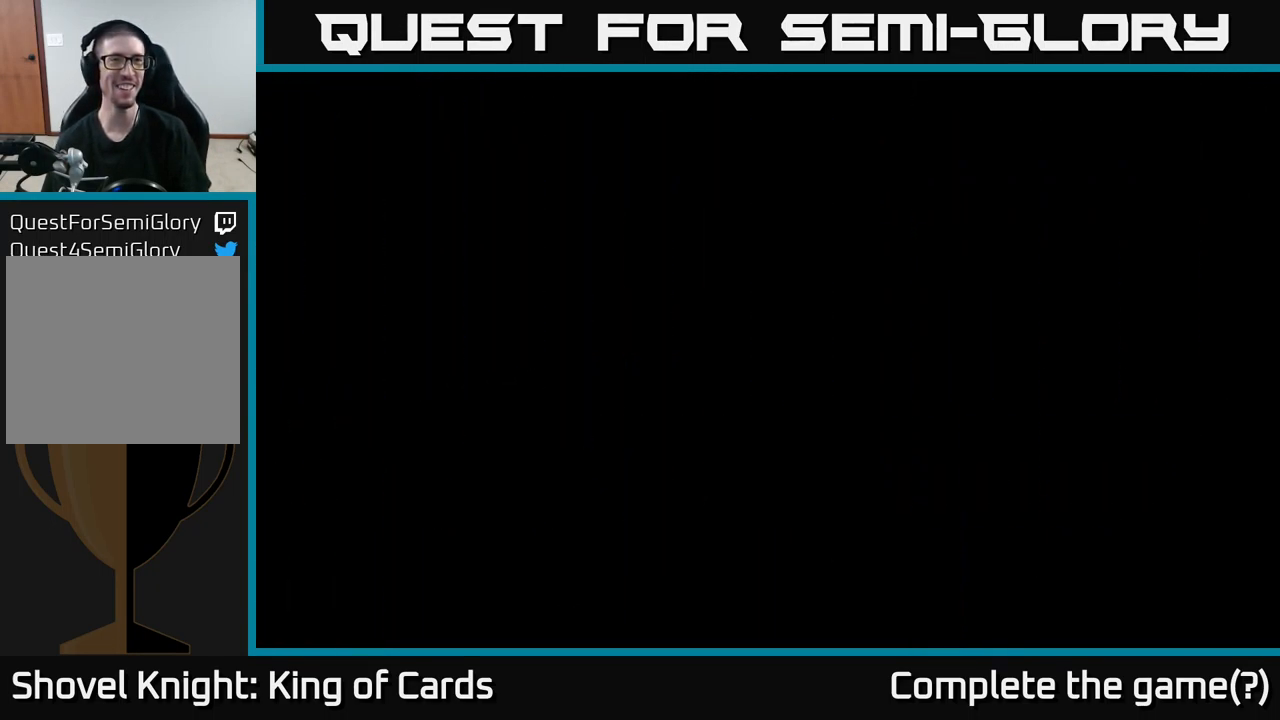
{"buttons": [], "right_stick": "center", "events": []}
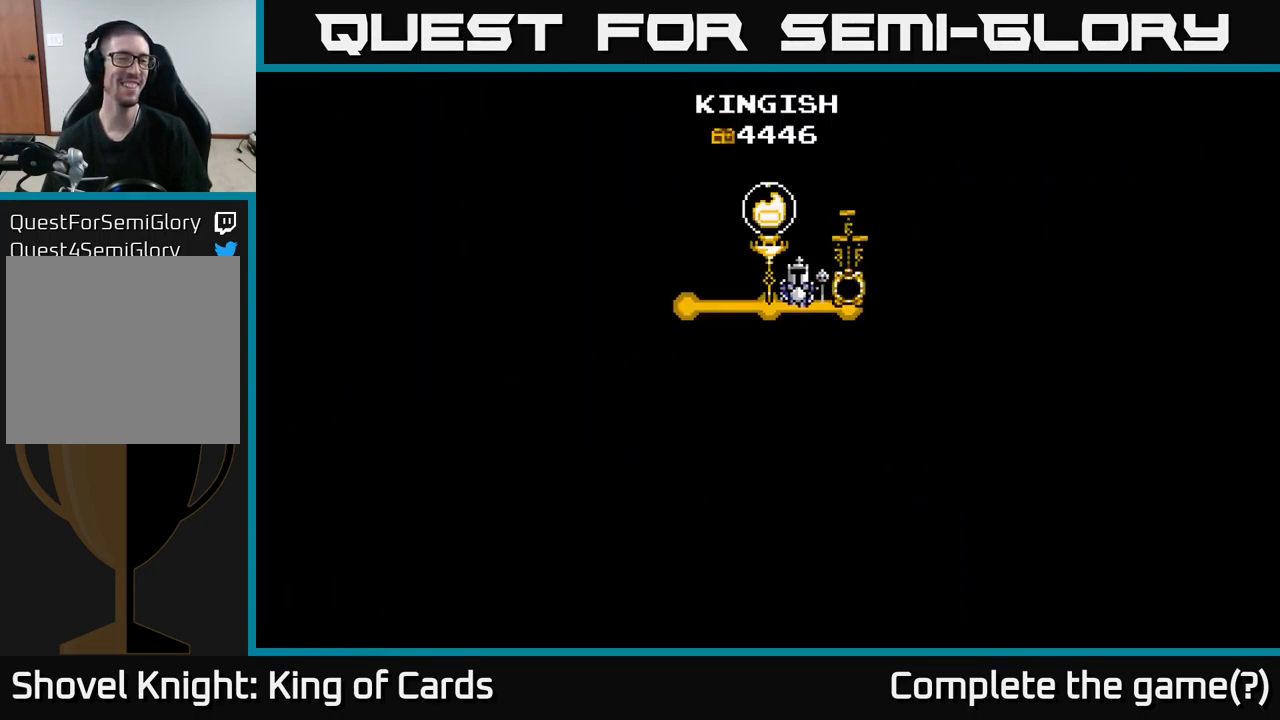
{"buttons": [], "right_stick": "center", "events": []}
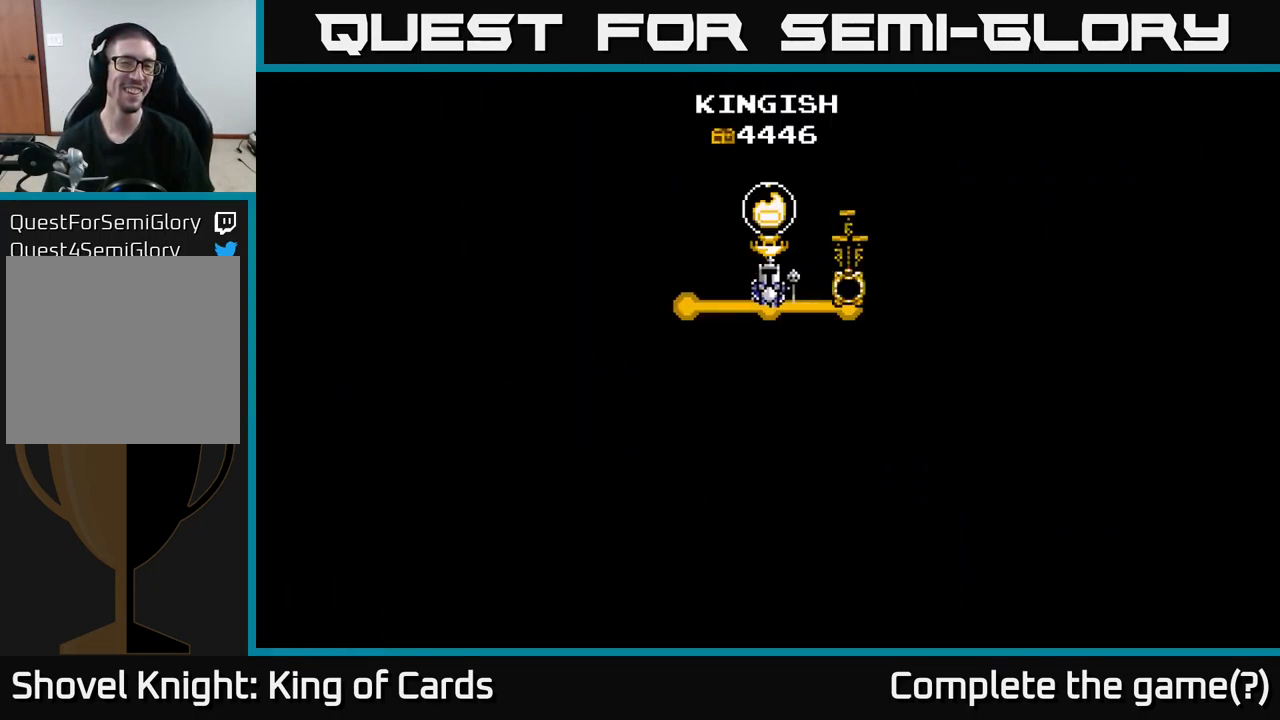
{"buttons": [], "right_stick": "center", "events": []}
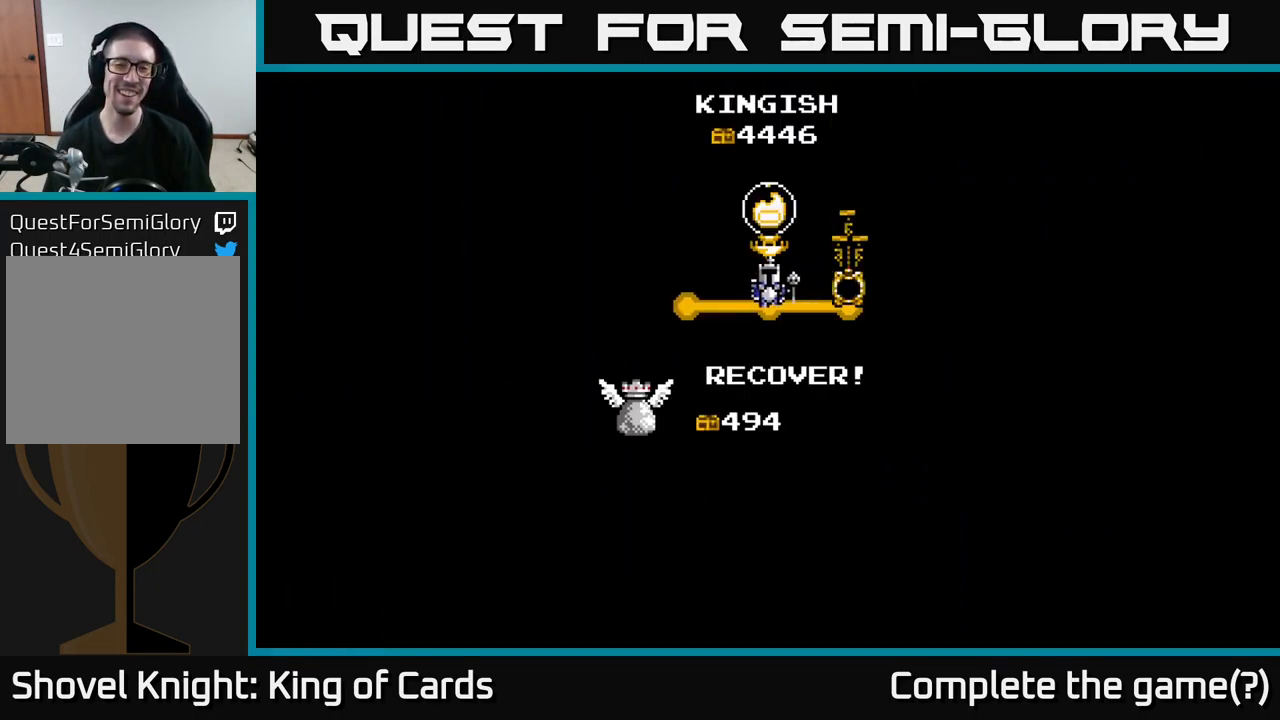
{"buttons": [], "right_stick": "center", "events": []}
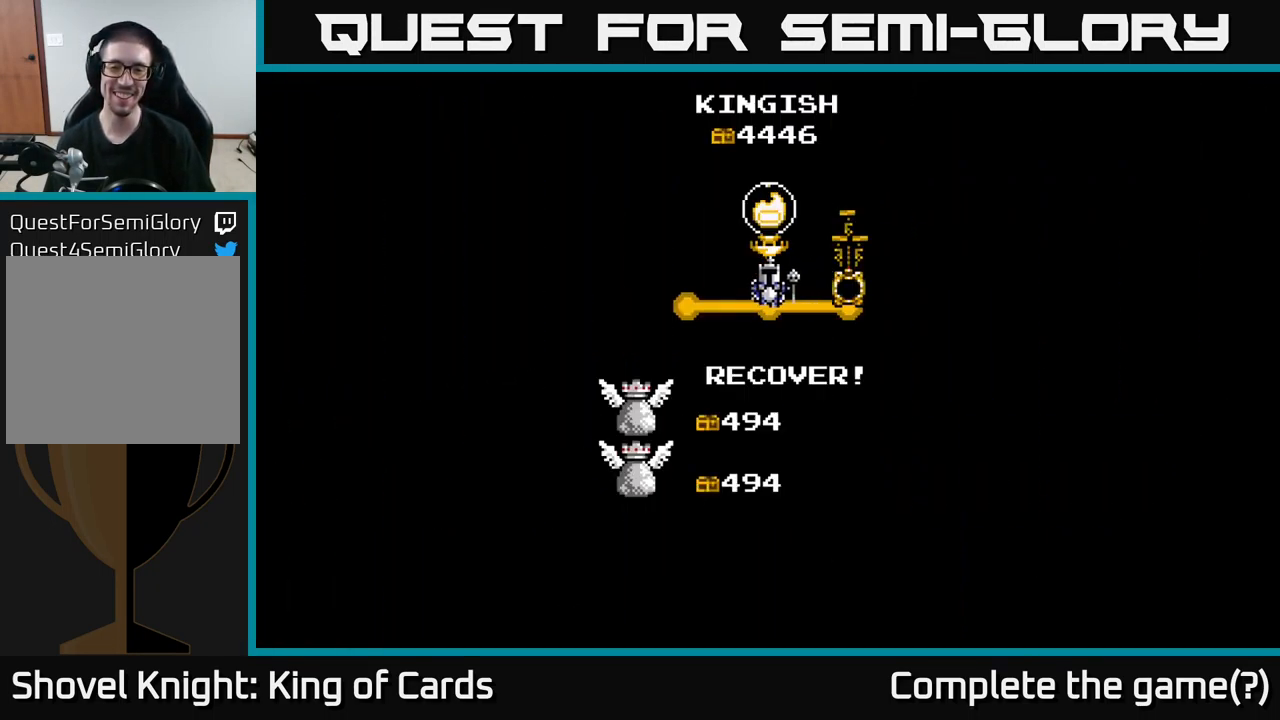
{"buttons": ["A"], "right_stick": "center", "events": [[50, "A", "down"], [233, "A", "up"], [367, "A", "down"]]}
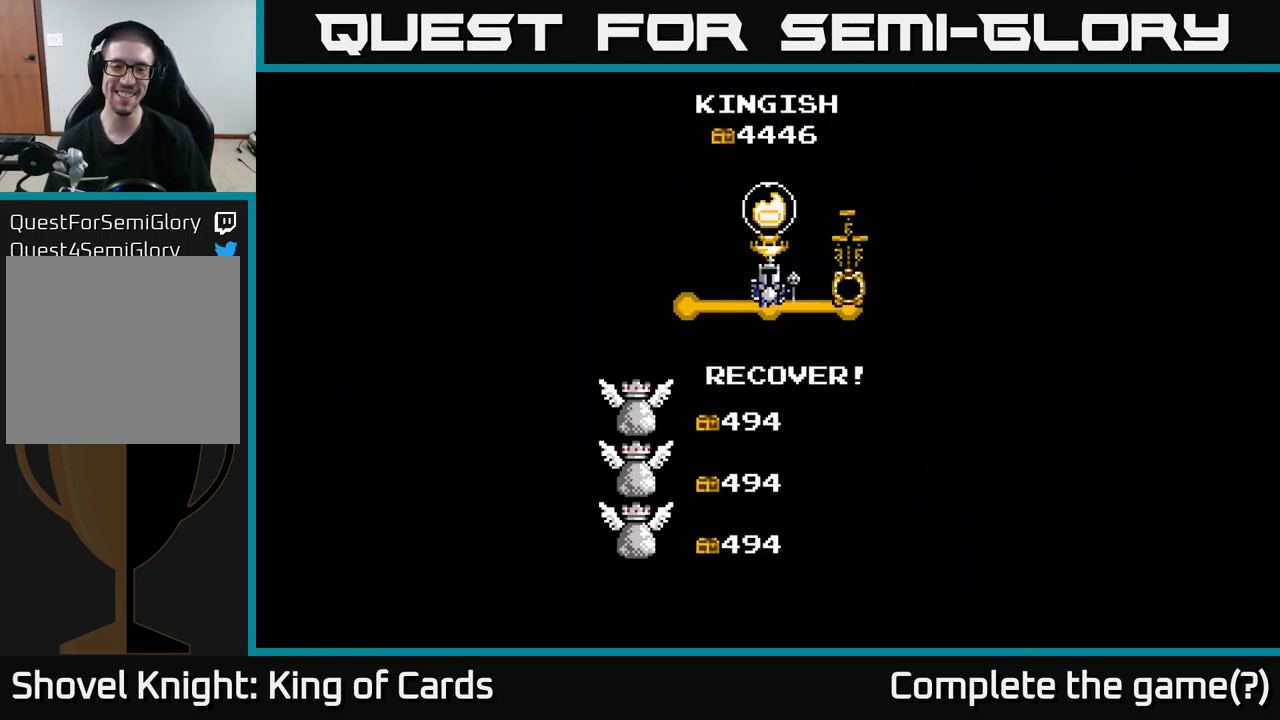
{"buttons": ["A"], "right_stick": "center", "events": [[17, "A", "up"], [100, "A", "down"], [250, "A", "up"], [317, "A", "down"], [417, "A", "up"], [483, "A", "down"]]}
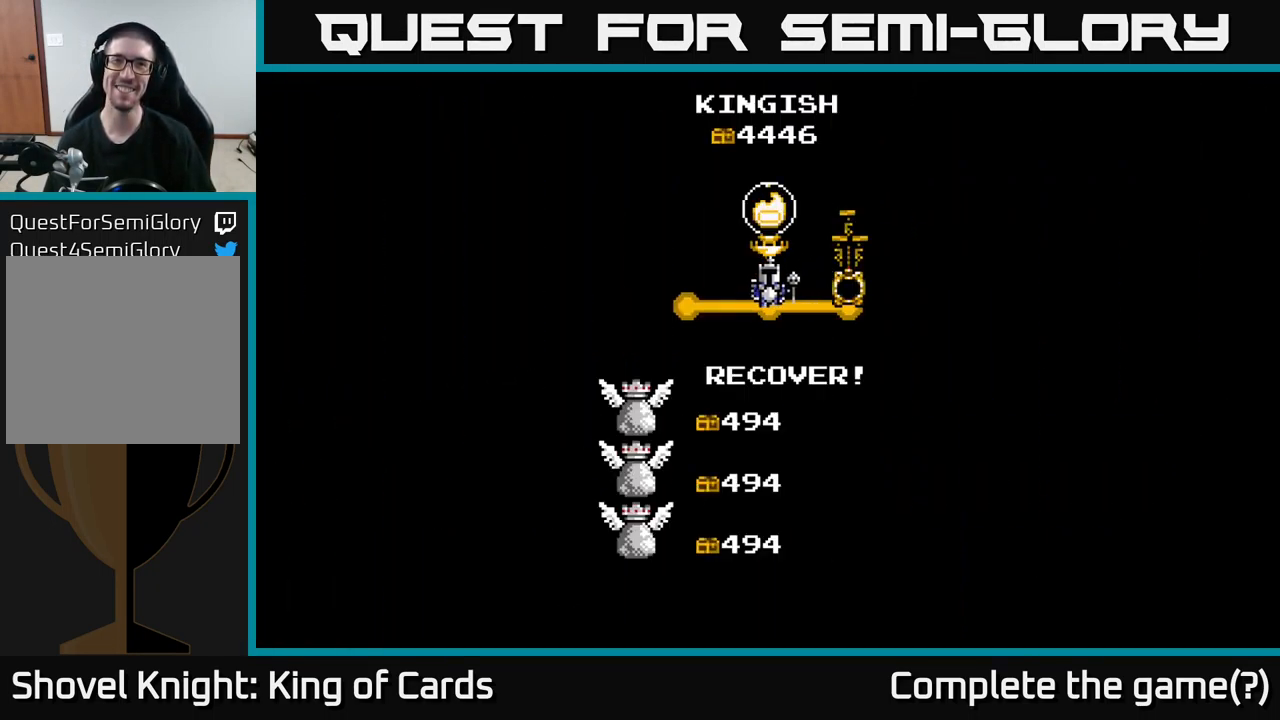
{"buttons": ["A"], "right_stick": "center", "events": [[117, "A", "up"], [217, "A", "down"], [334, "A", "up"], [400, "A", "down"]]}
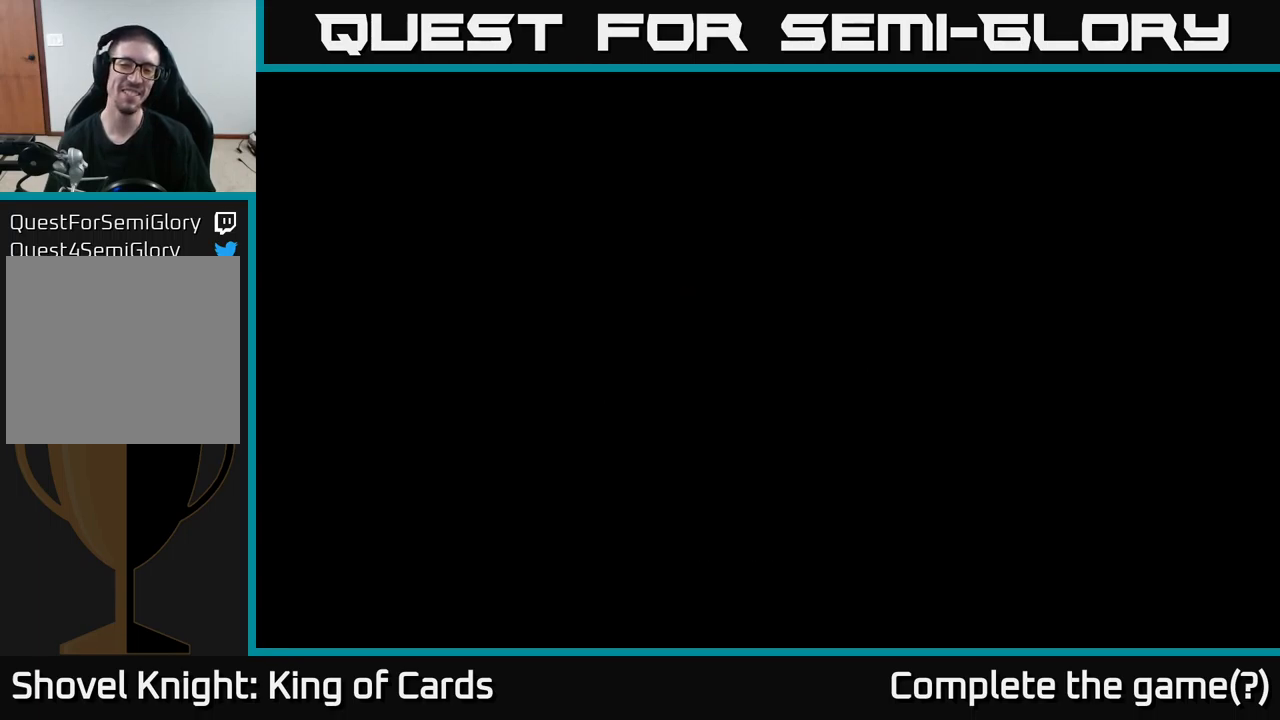
{"buttons": [], "right_stick": "center", "events": [[67, "A", "up"], [150, "A", "down"], [267, "A", "up"]]}
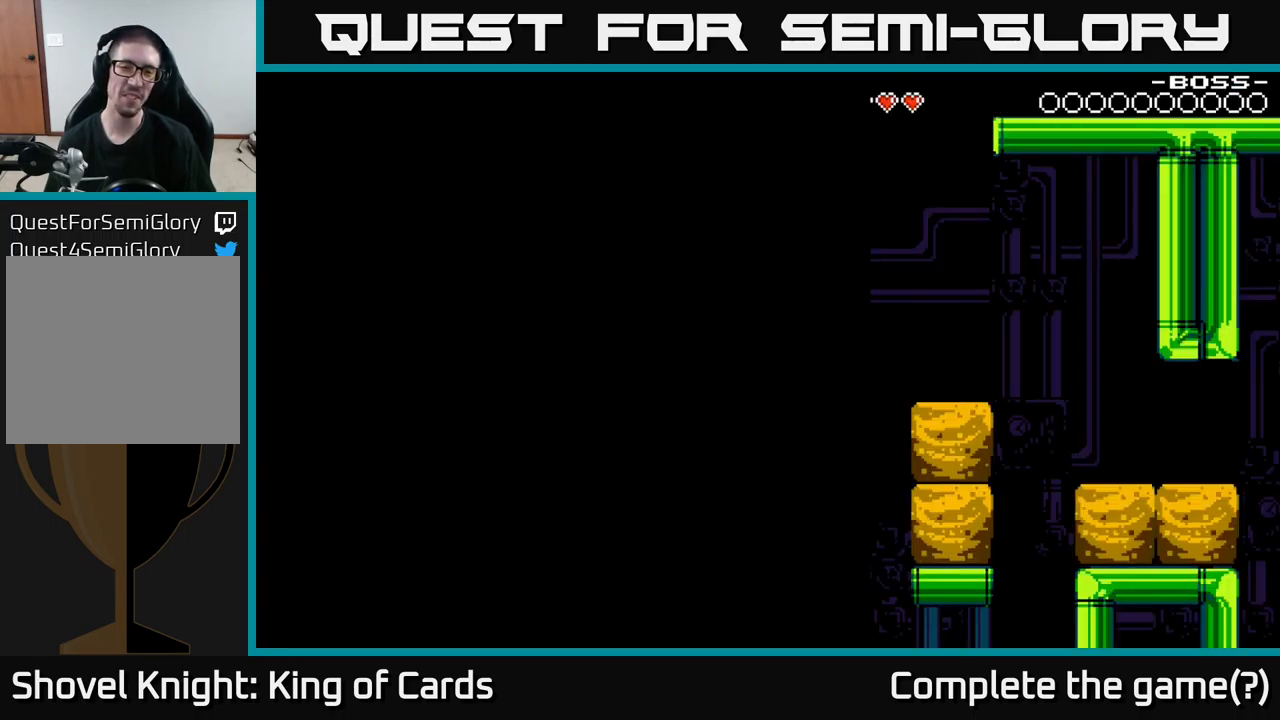
{"buttons": ["DPAD_RIGHT"], "right_stick": "center", "events": [[267, "DPAD_RIGHT", "down"]]}
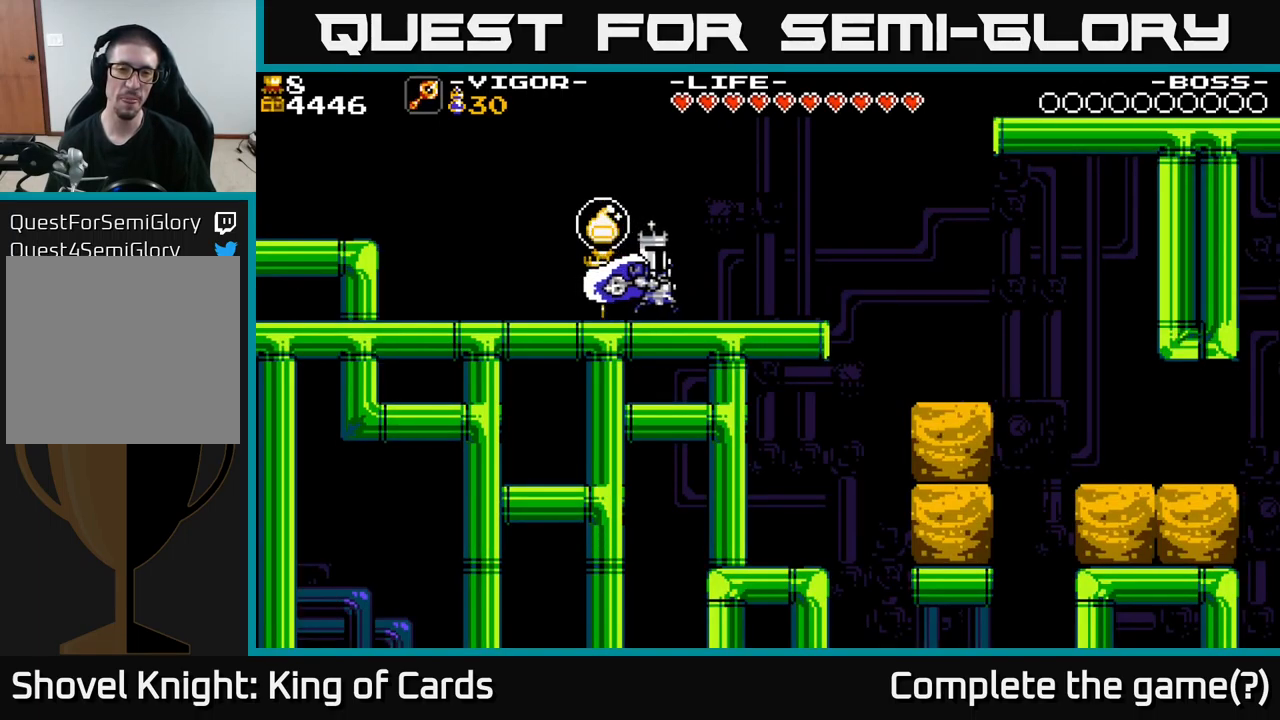
{"buttons": ["DPAD_RIGHT"], "right_stick": "center", "events": []}
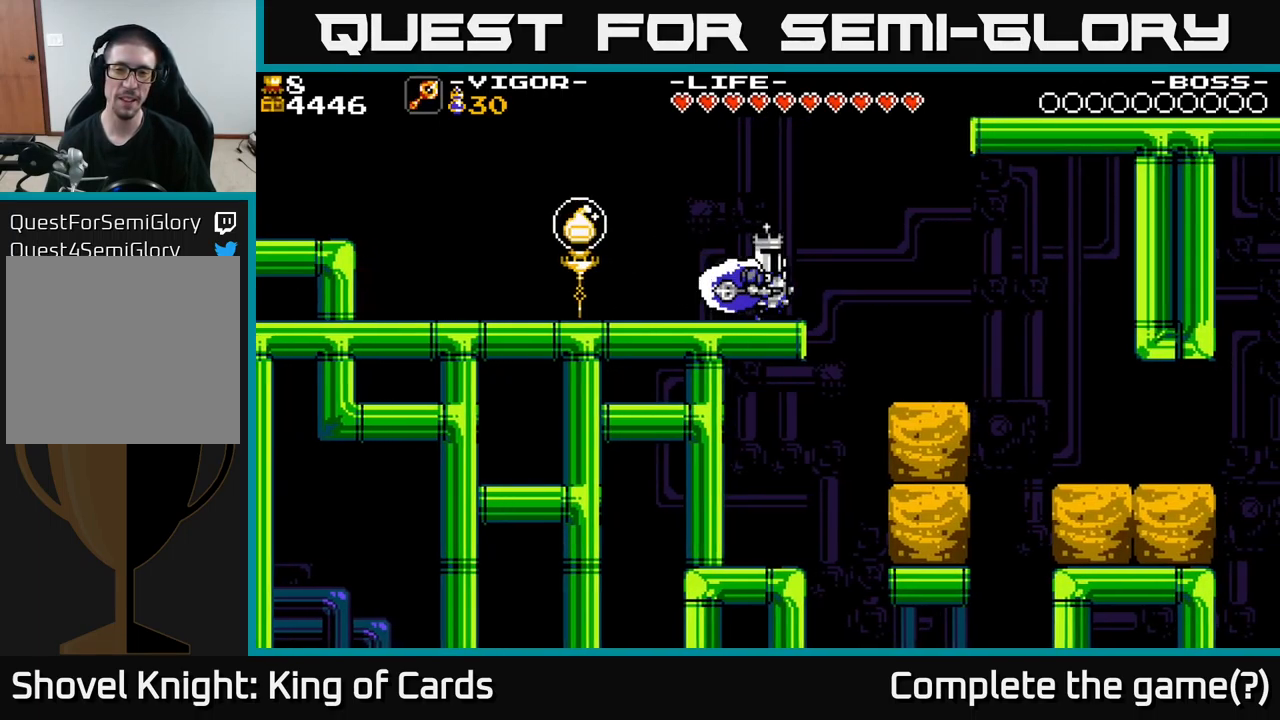
{"buttons": ["DPAD_LEFT"], "right_stick": "center", "events": [[367, "DPAD_RIGHT", "up"], [400, "DPAD_LEFT", "down"]]}
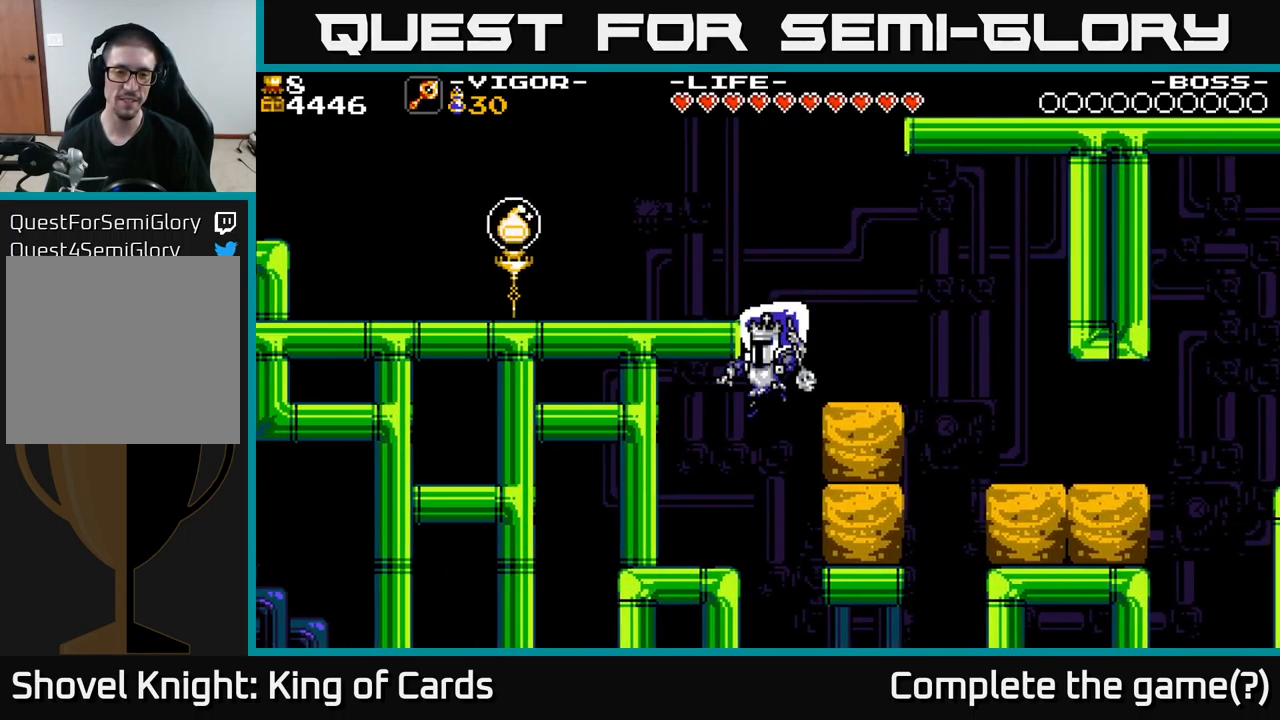
{"buttons": [], "right_stick": "center", "events": [[150, "X", "down"], [284, "X", "up"], [450, "DPAD_LEFT", "up"]]}
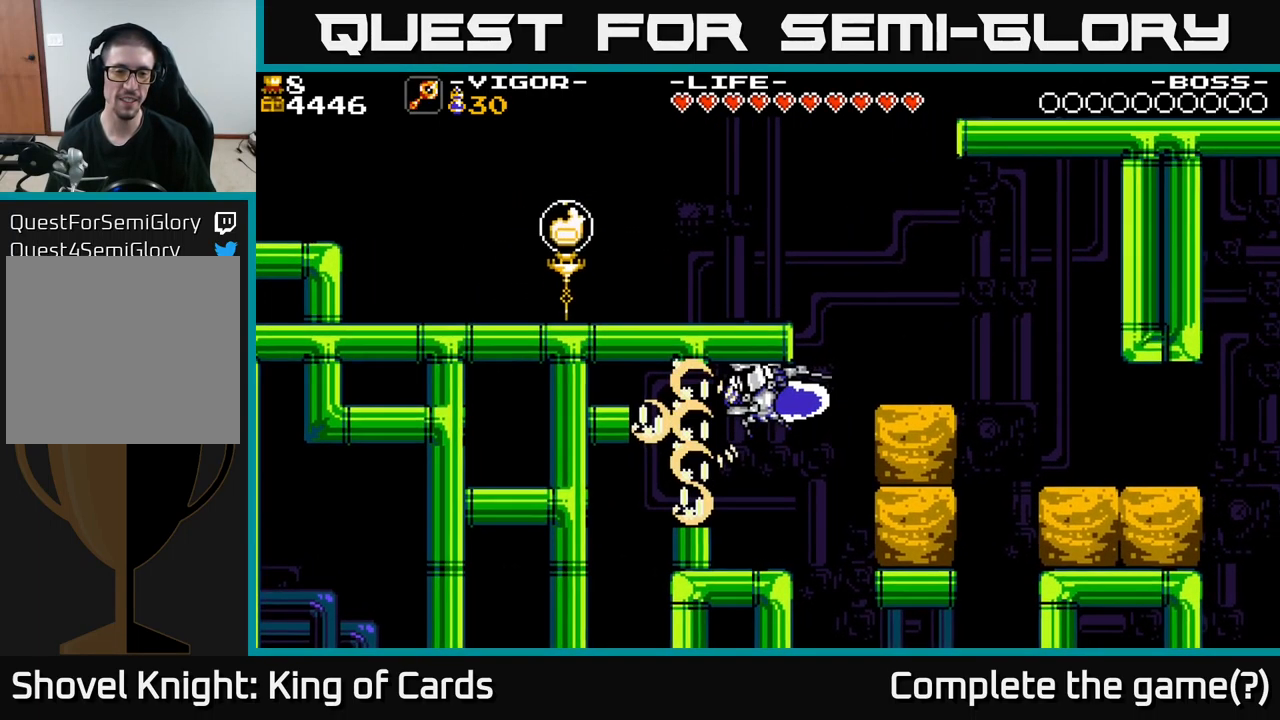
{"buttons": ["A", "DPAD_LEFT"], "right_stick": "center", "events": [[217, "DPAD_LEFT", "down"], [500, "A", "down"]]}
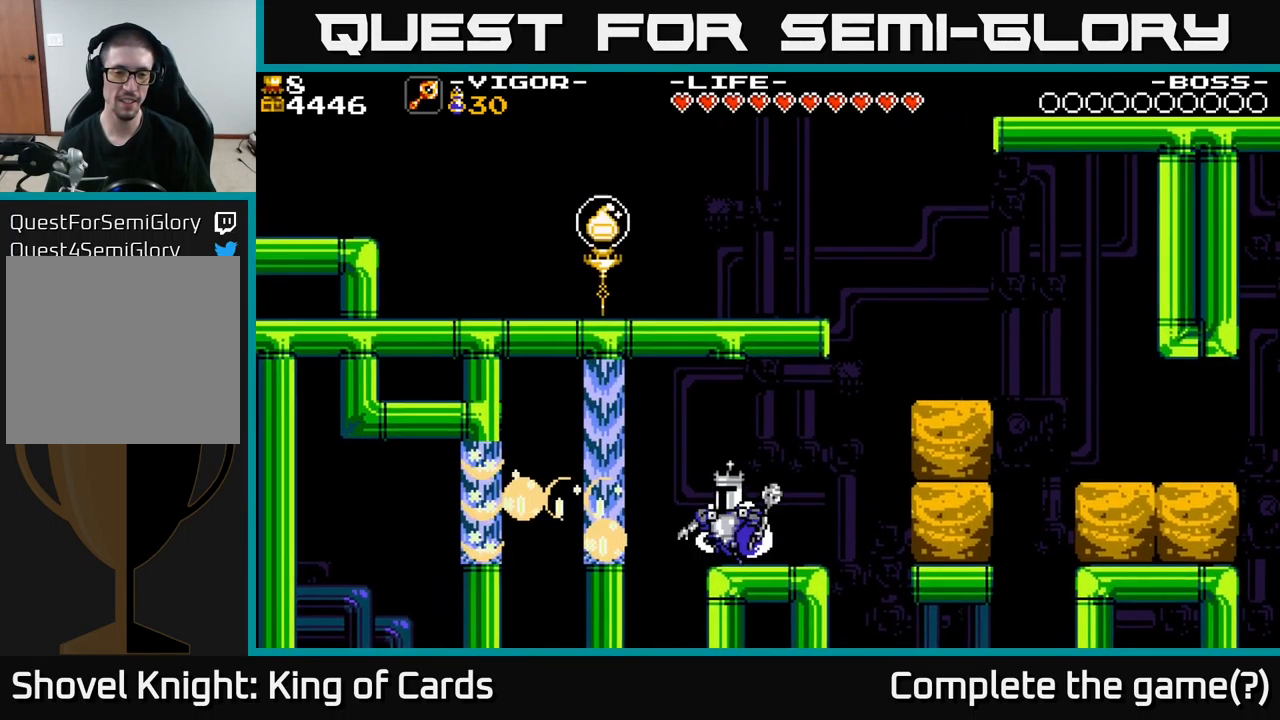
{"buttons": [], "right_stick": "center", "events": [[417, "DPAD_LEFT", "up"], [500, "A", "up"]]}
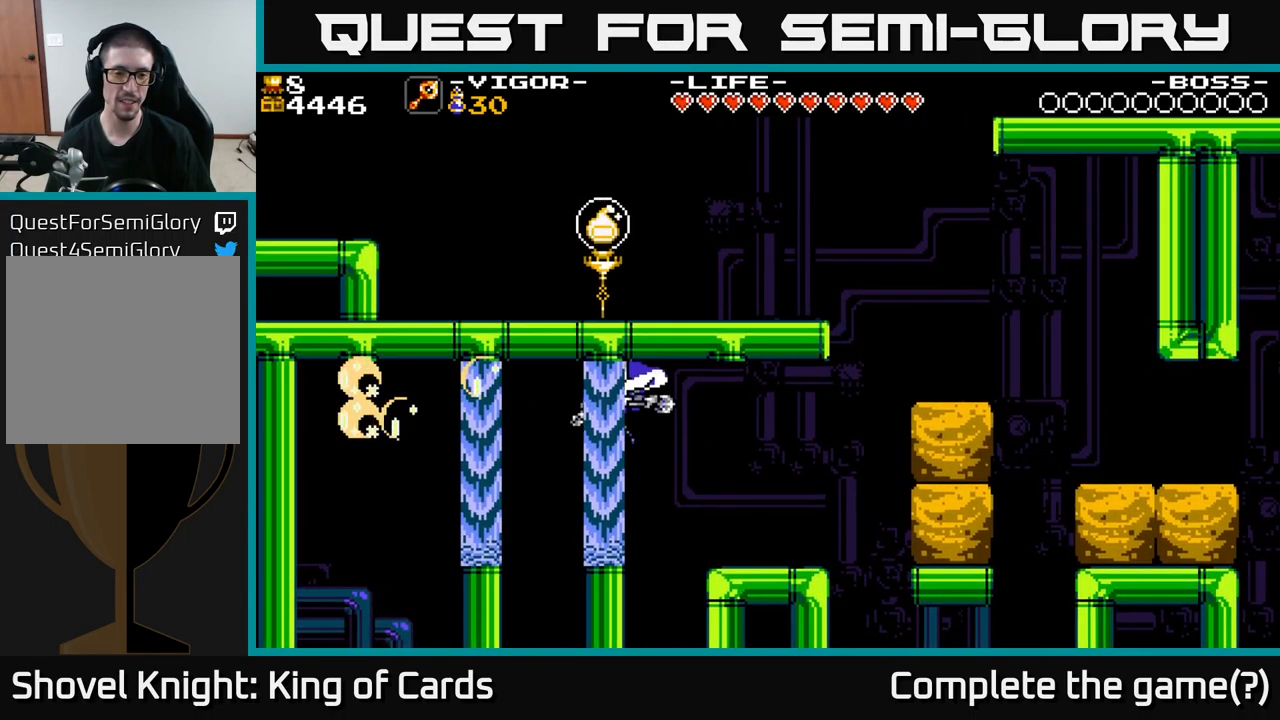
{"buttons": ["A", "DPAD_LEFT"], "right_stick": "center", "events": [[250, "DPAD_LEFT", "down"], [367, "A", "down"]]}
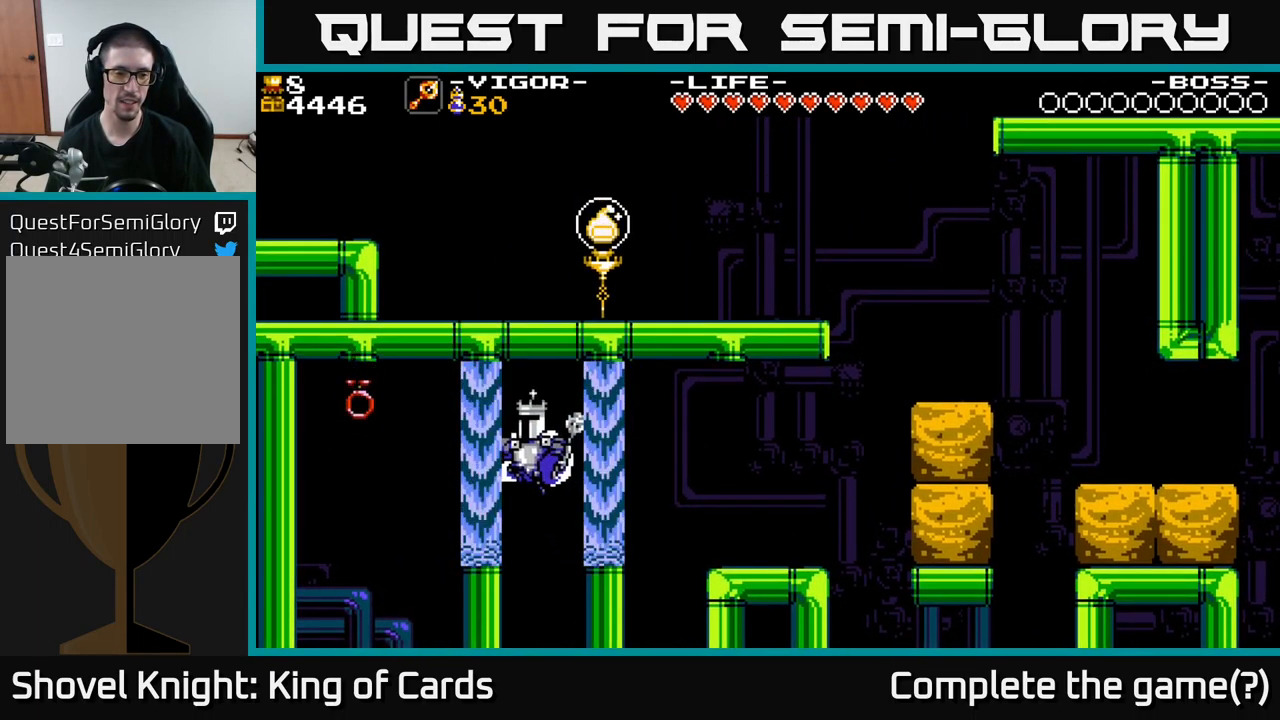
{"buttons": [], "right_stick": "center", "events": [[150, "X", "down"], [267, "A", "up"], [267, "X", "up"], [450, "DPAD_LEFT", "up"]]}